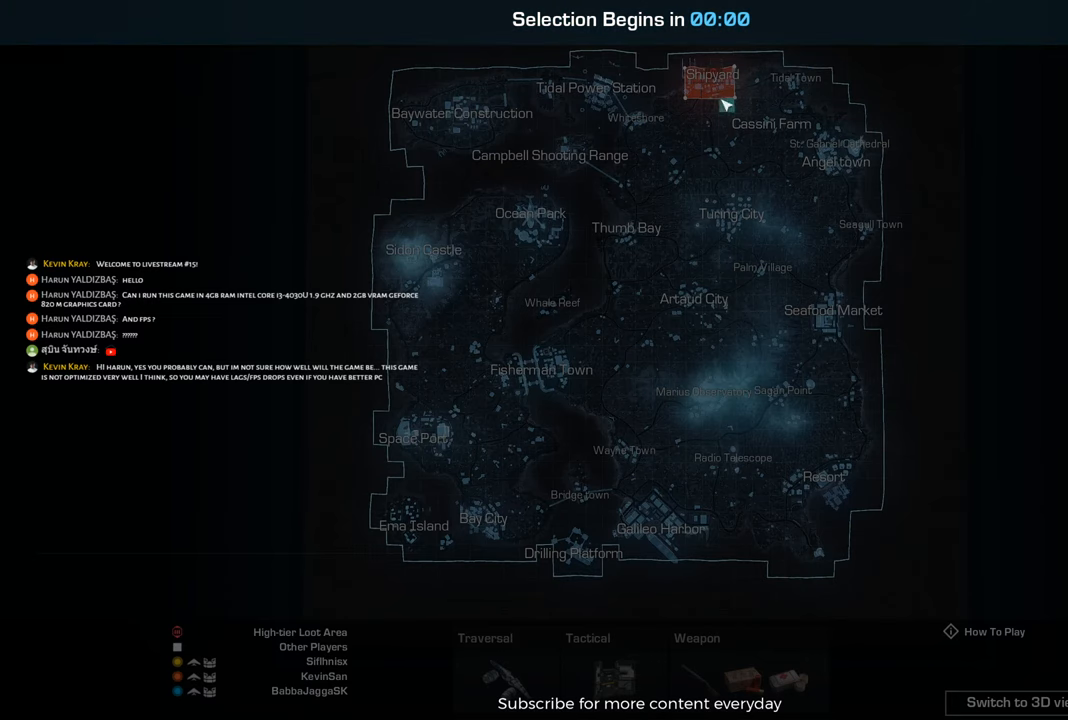
Gameplay with keyboard and mouse; each line is a JSON object with the keys and mouse buttons held at the frame after it. "events" lists presses ("down") and releases ("up") of "1", "2", "3", "4", "5", "a", "alt", "c", "caps_lock", "ctrl", "d", "e", "f", "g", "q", "r", "s", "shift", "space", "t", "tab", "v", "w", "x", "z", "mouse_left", "mouse_wheel" and "mouse_right" between this image and that frame as [ms after this image, input, new state], when the widget could be followed in between. "mouse_left", "mouse_wheel", "mouse_right" = the "left", "wheel", "right" buttons of the "mouse" list. No other keys are recorded. "wheel" means that the mouse wheel is clicked or scrolled. Not read: mouse_move.
{"keys": [], "mouse": [], "events": [[200, "mouse_left", "down"], [300, "mouse_left", "up"], [400, "mouse_left", "down"], [483, "mouse_left", "up"]]}
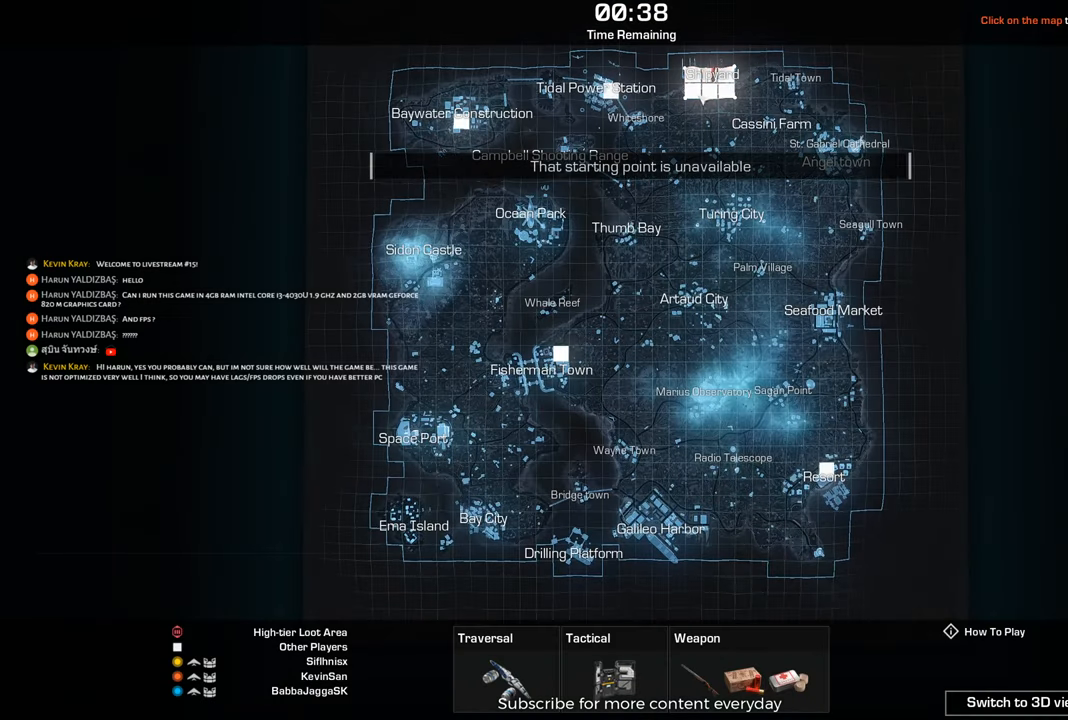
{"keys": [], "mouse": [], "events": []}
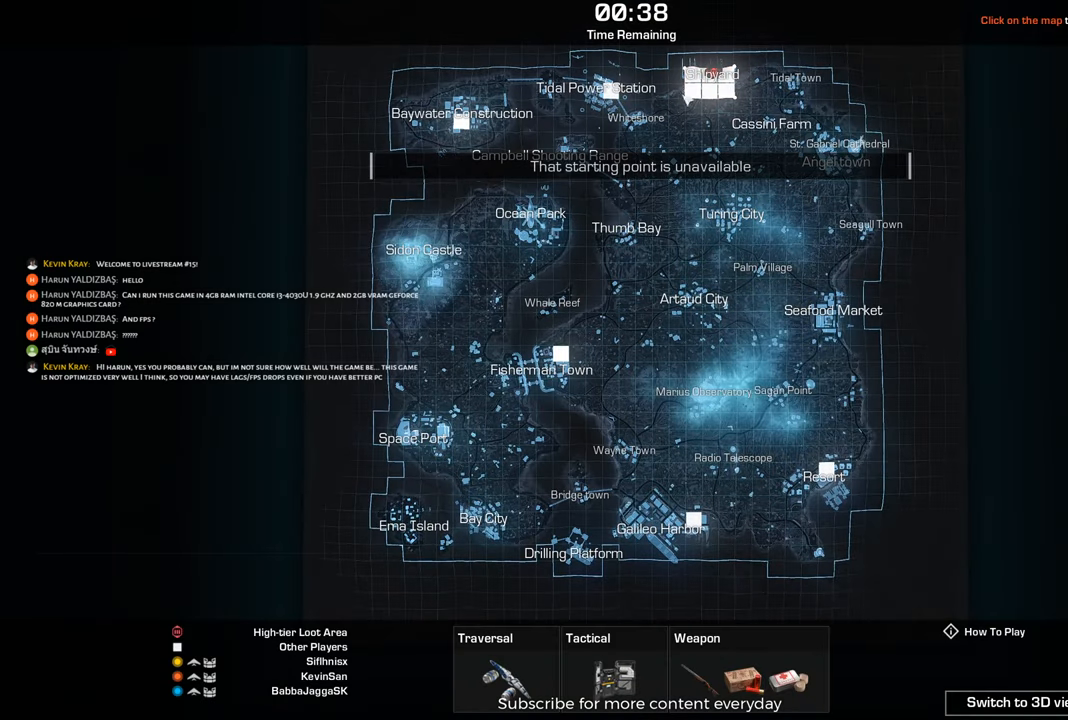
{"keys": [], "mouse": [], "events": []}
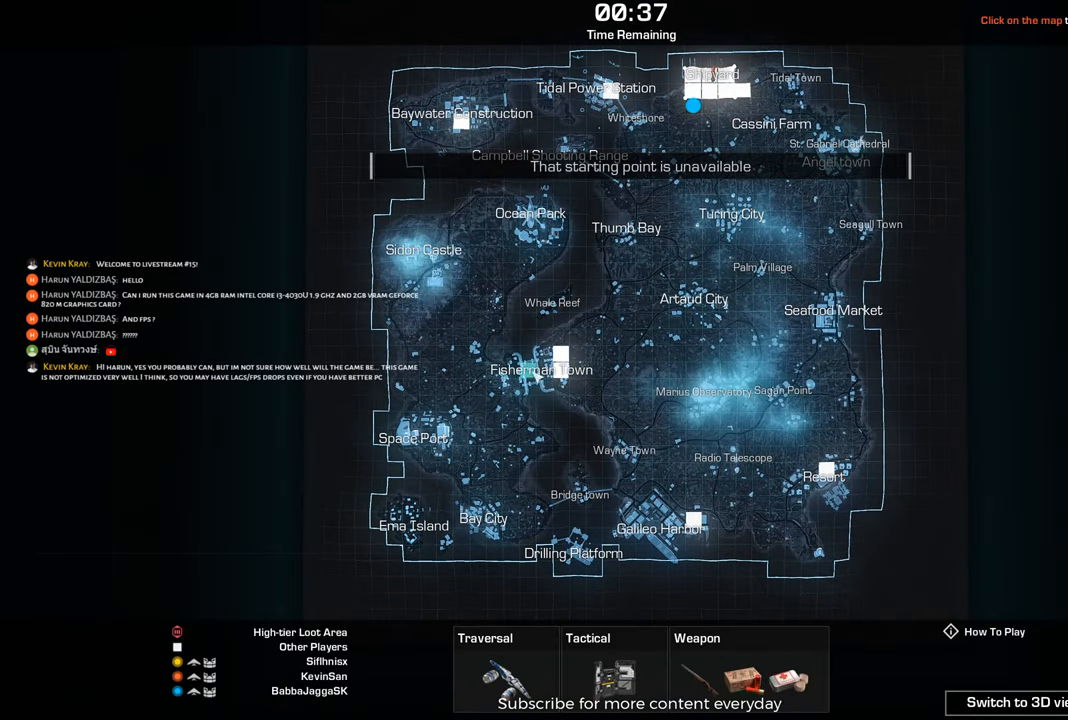
{"keys": [], "mouse": [], "events": [[400, "mouse_left", "down"], [433, "mouse_left", "up"]]}